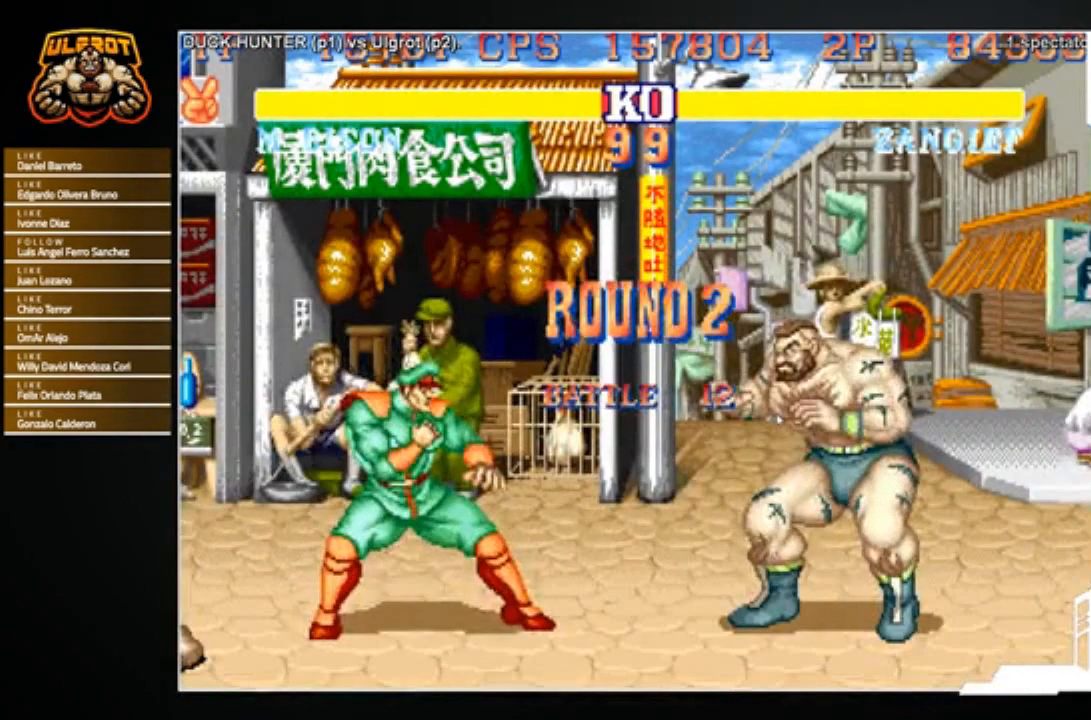
Gameplay with a controller (arcade stick); each line is a JSON object with the inputs held at the frame after it. "events" lists button and stick changes between this image and that frame as [ms after this image, input, new state], when the widget could be followed in between. Not read: L3 R3.
{"buttons": [], "left_stick": "right", "events": [[334, "left_stick", "right"]]}
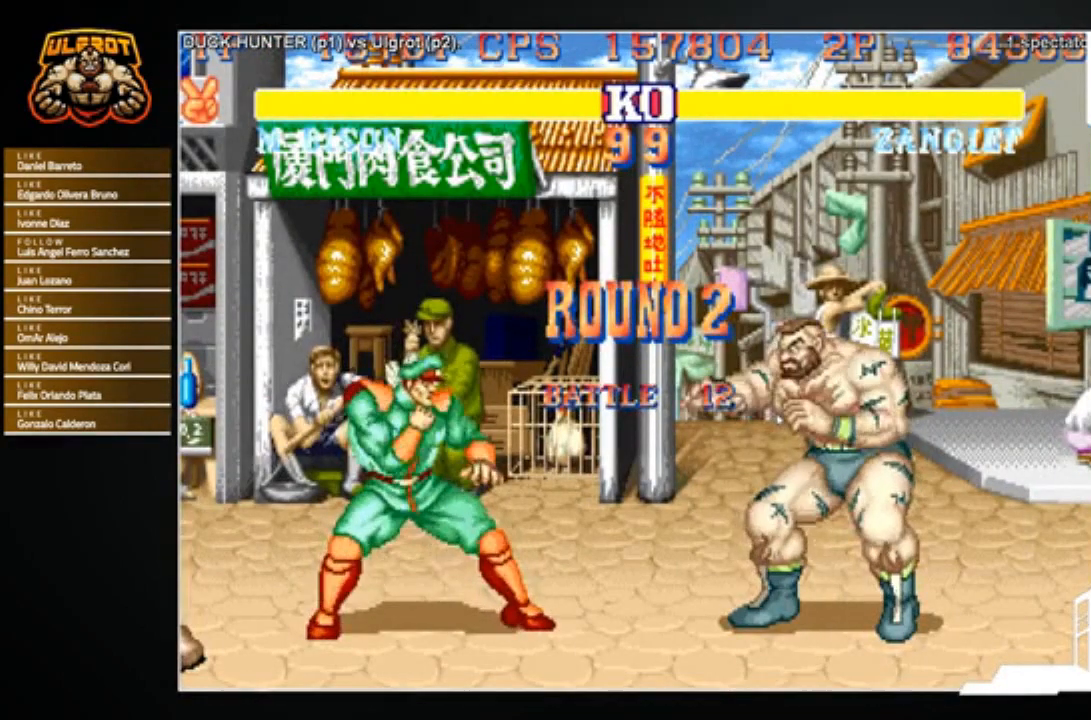
{"buttons": [], "left_stick": "center", "events": [[367, "left_stick", "center"]]}
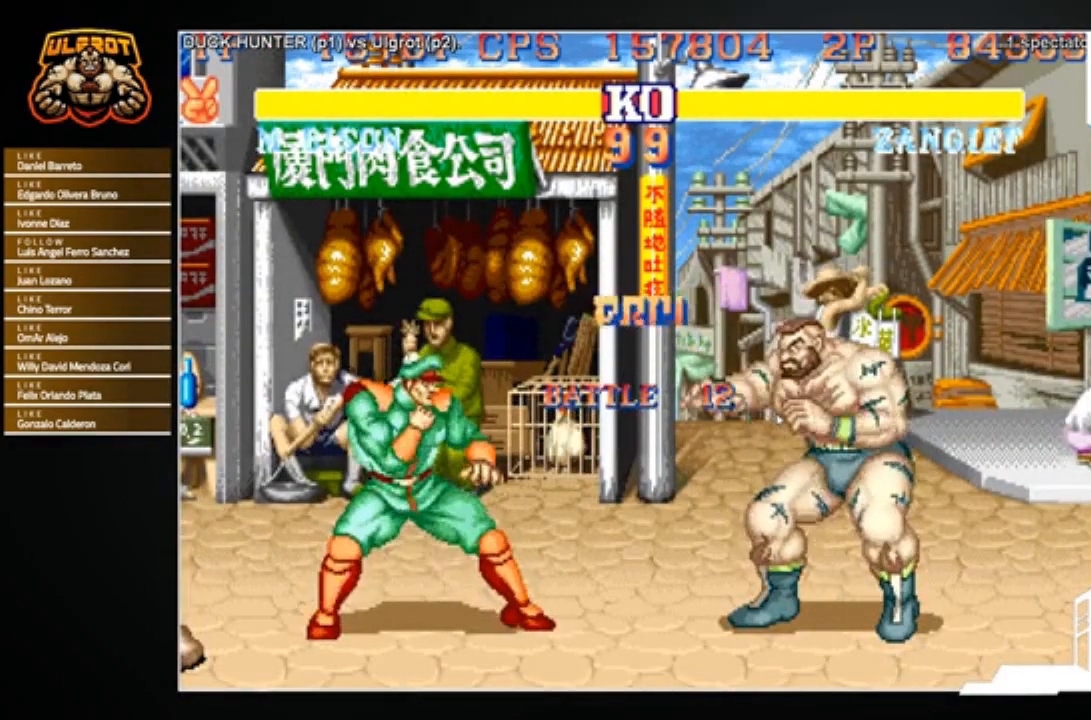
{"buttons": [], "left_stick": "center", "events": []}
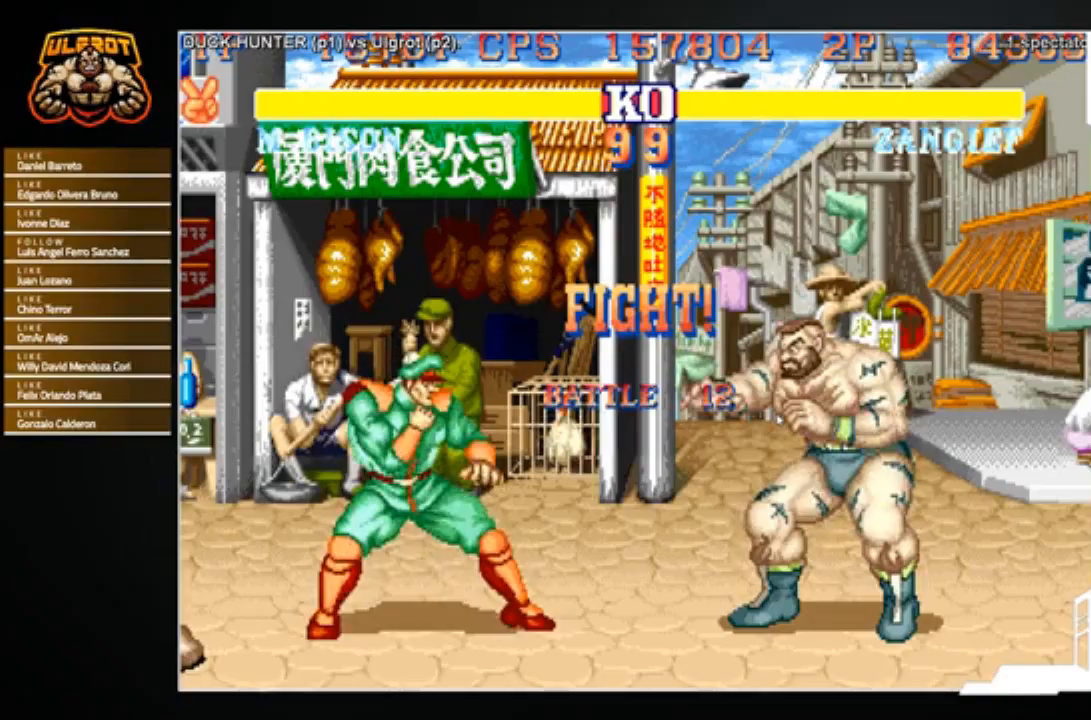
{"buttons": ["SQUARE", "TRIANGLE", "R1"], "left_stick": "down-right", "events": [[267, "left_stick", "down-right"], [501, "R1", "down"], [501, "SQUARE", "down"], [501, "TRIANGLE", "down"]]}
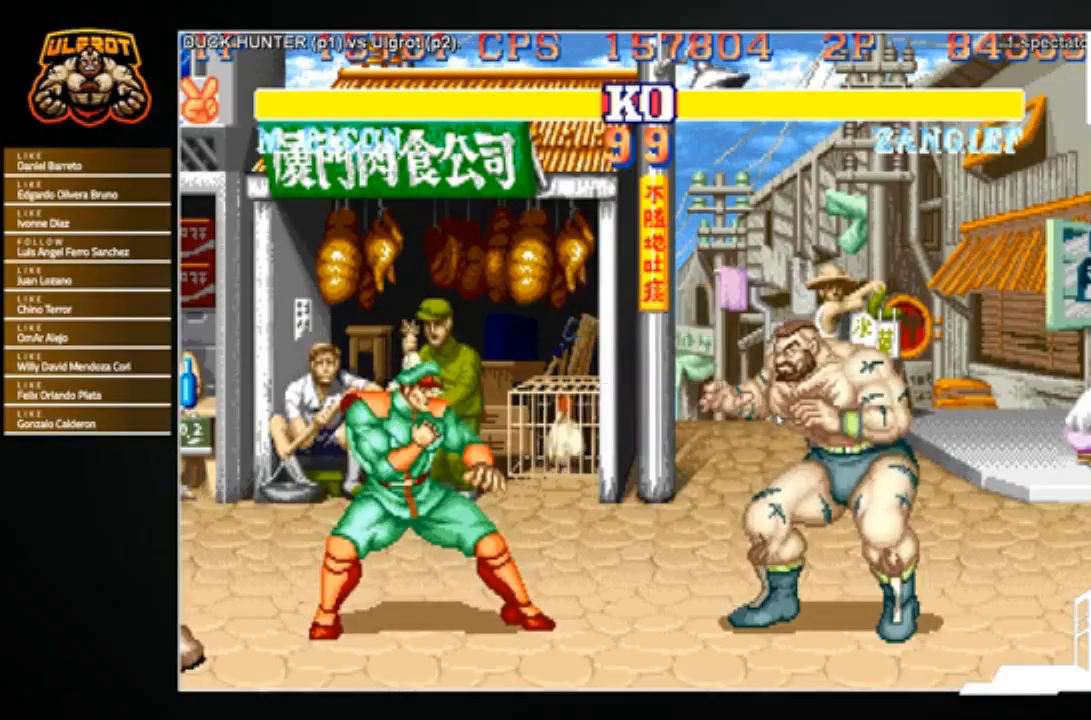
{"buttons": [], "left_stick": "down-right", "events": [[33, "SQUARE", "up"], [33, "TRIANGLE", "up"], [67, "R1", "up"]]}
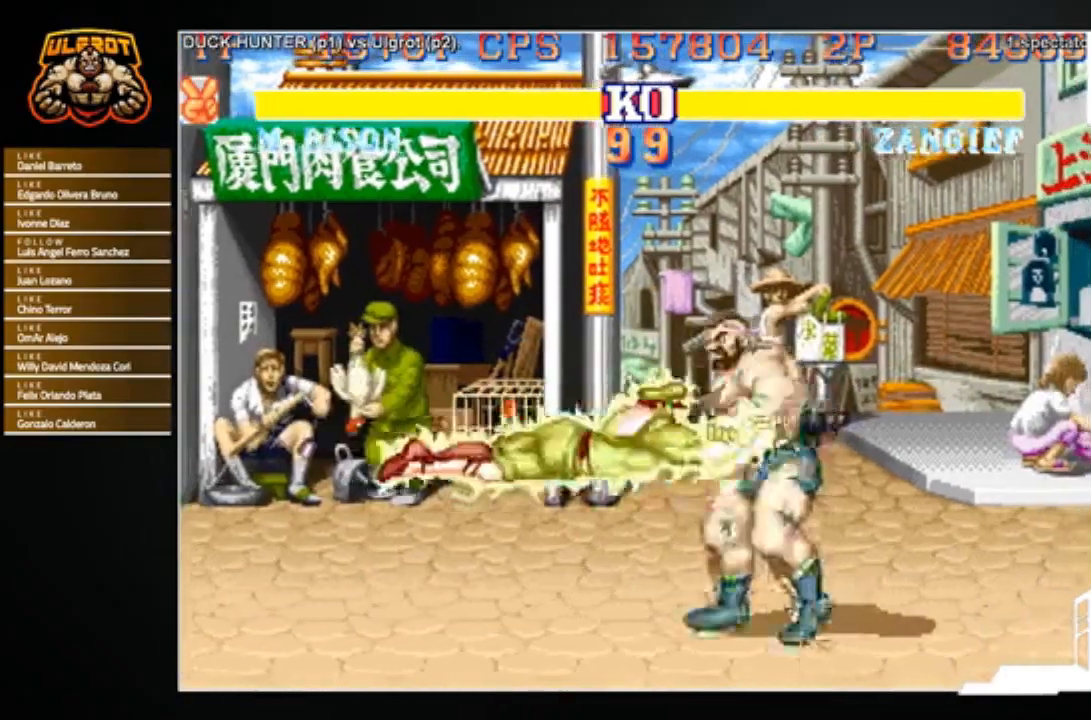
{"buttons": [], "left_stick": "left", "events": [[167, "left_stick", "left"]]}
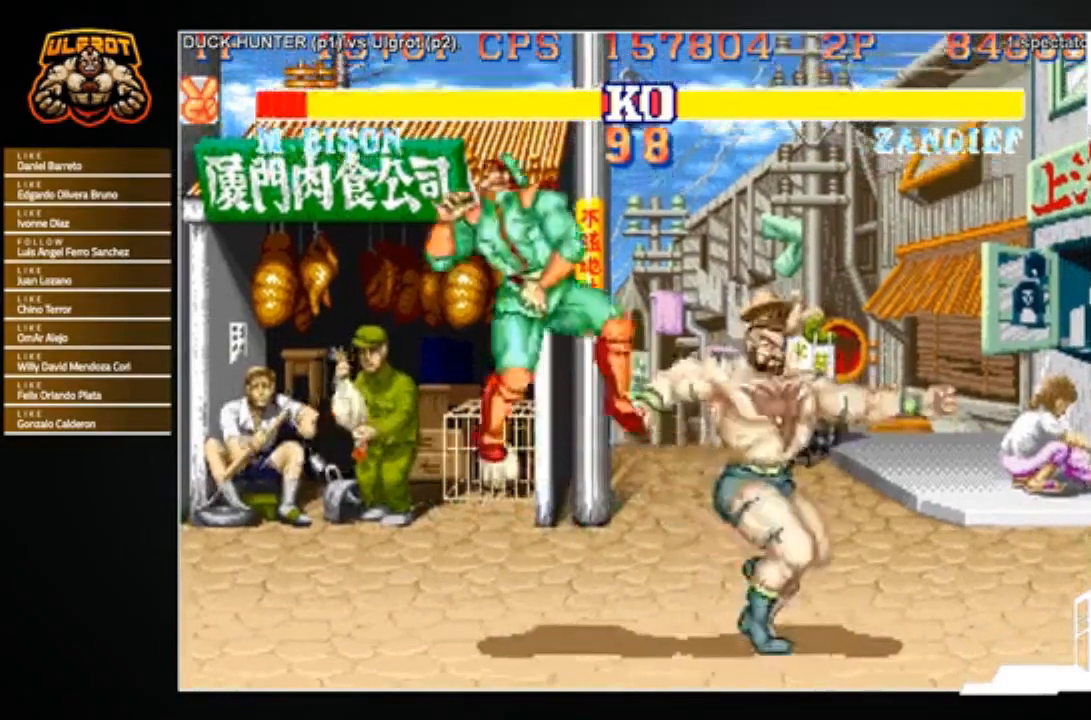
{"buttons": [], "left_stick": "left", "events": []}
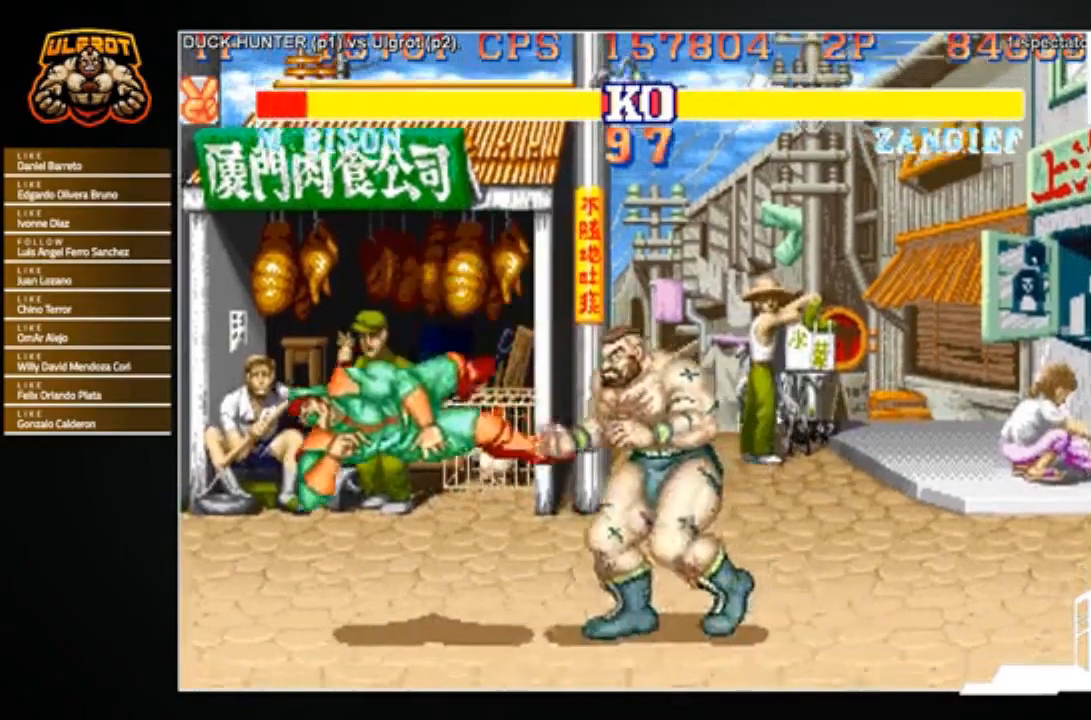
{"buttons": [], "left_stick": "left", "events": []}
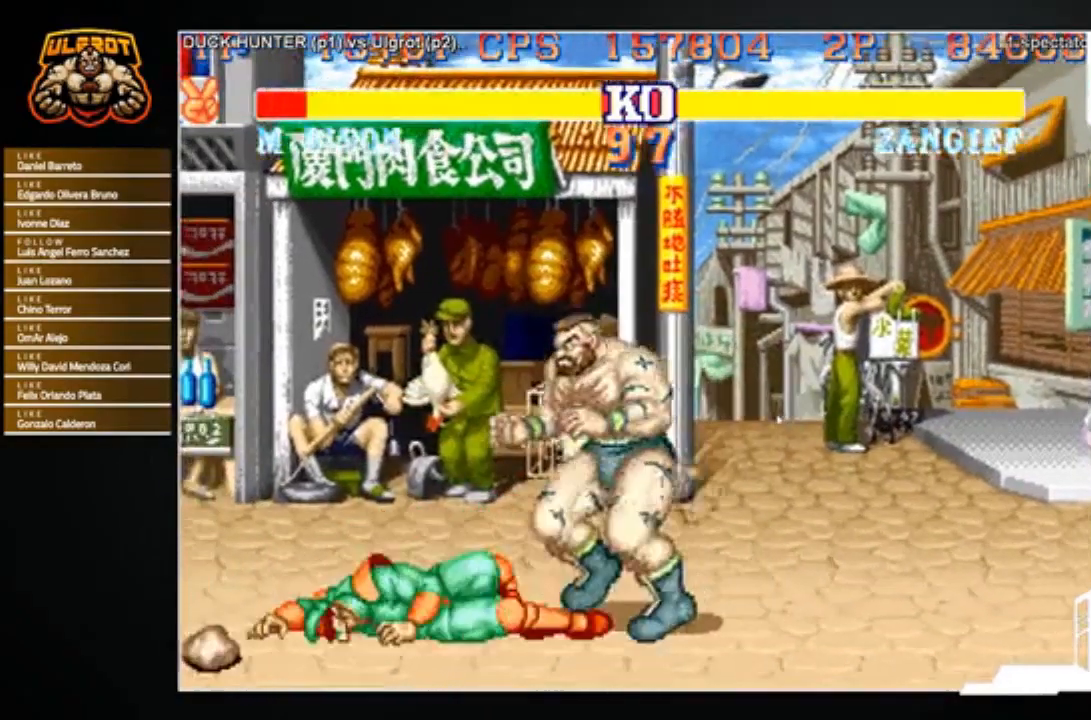
{"buttons": [], "left_stick": "down-left", "events": [[33, "left_stick", "up-left"], [167, "left_stick", "center"], [467, "left_stick", "down-left"]]}
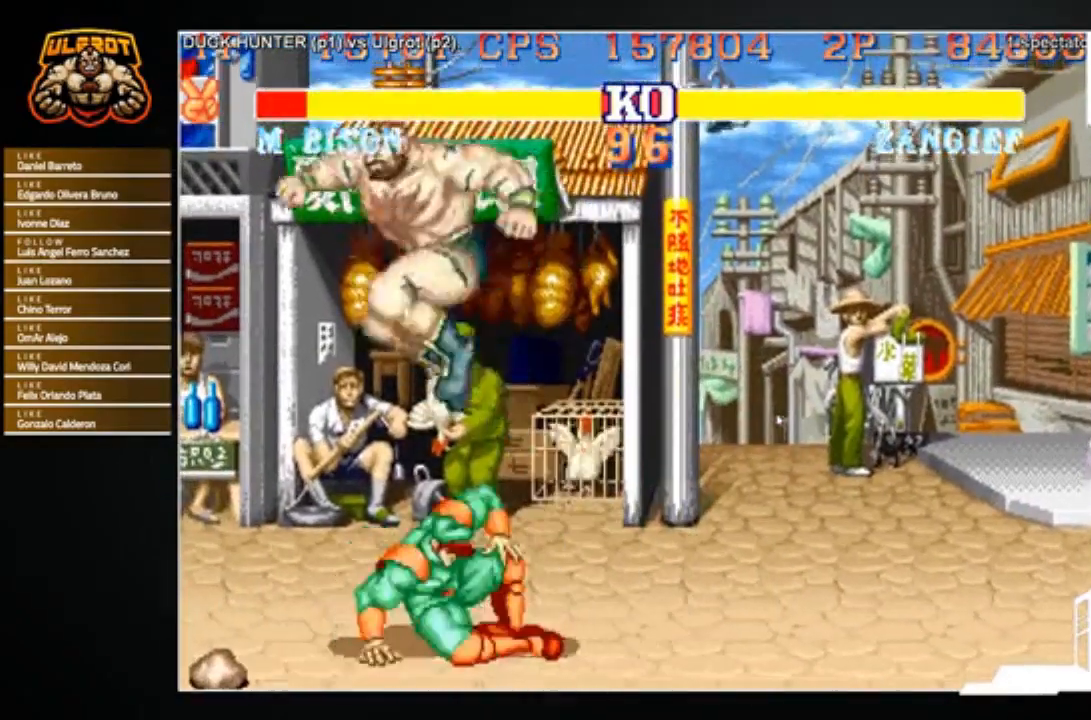
{"buttons": [], "left_stick": "down-left", "events": [[100, "R1", "down"], [167, "R1", "up"]]}
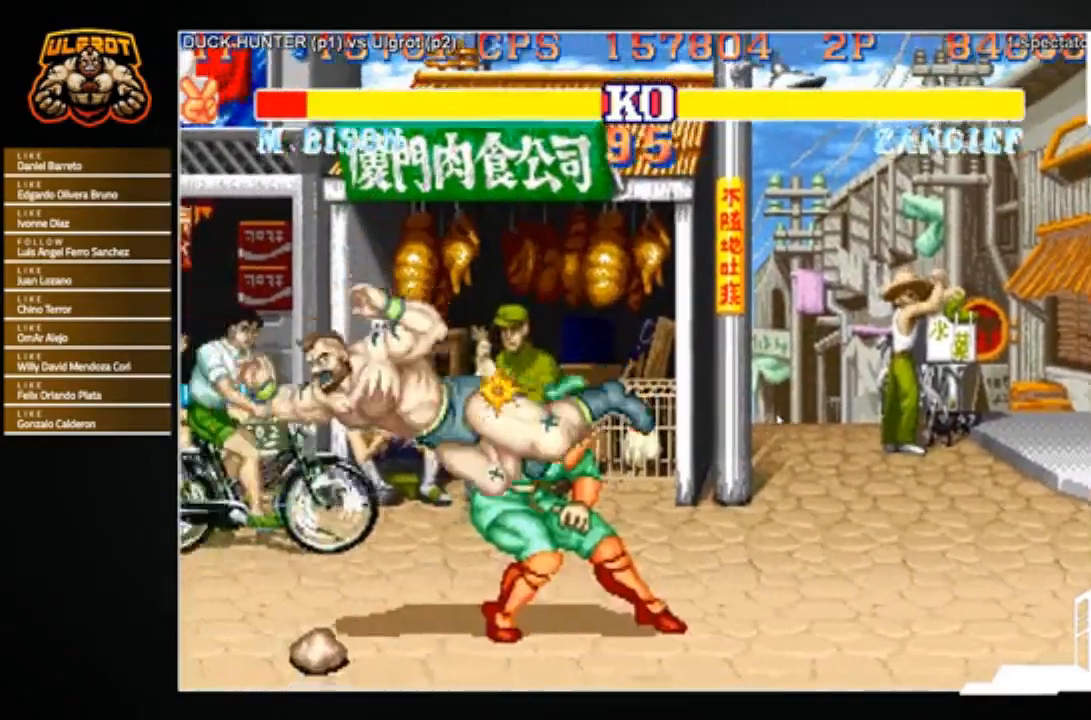
{"buttons": [], "left_stick": "down-left", "events": [[33, "SQUARE", "down"], [133, "SQUARE", "up"], [434, "SQUARE", "down"], [500, "SQUARE", "up"]]}
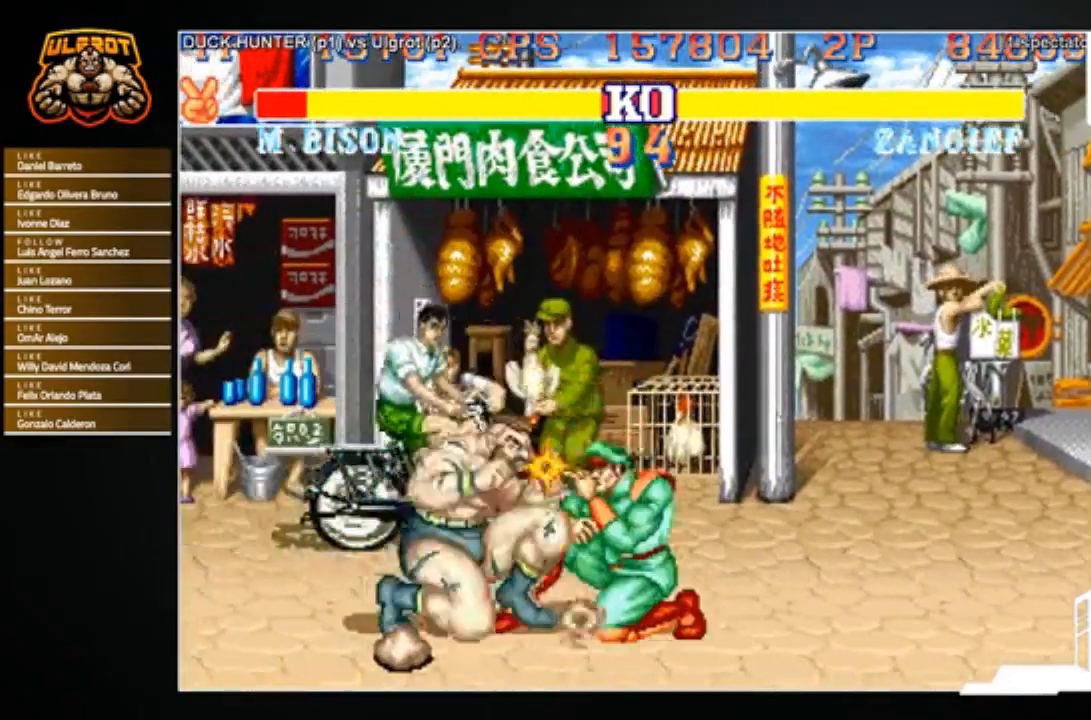
{"buttons": [], "left_stick": "center", "events": [[301, "SQUARE", "down"], [334, "SQUARE", "up"], [401, "left_stick", "left"], [501, "left_stick", "center"]]}
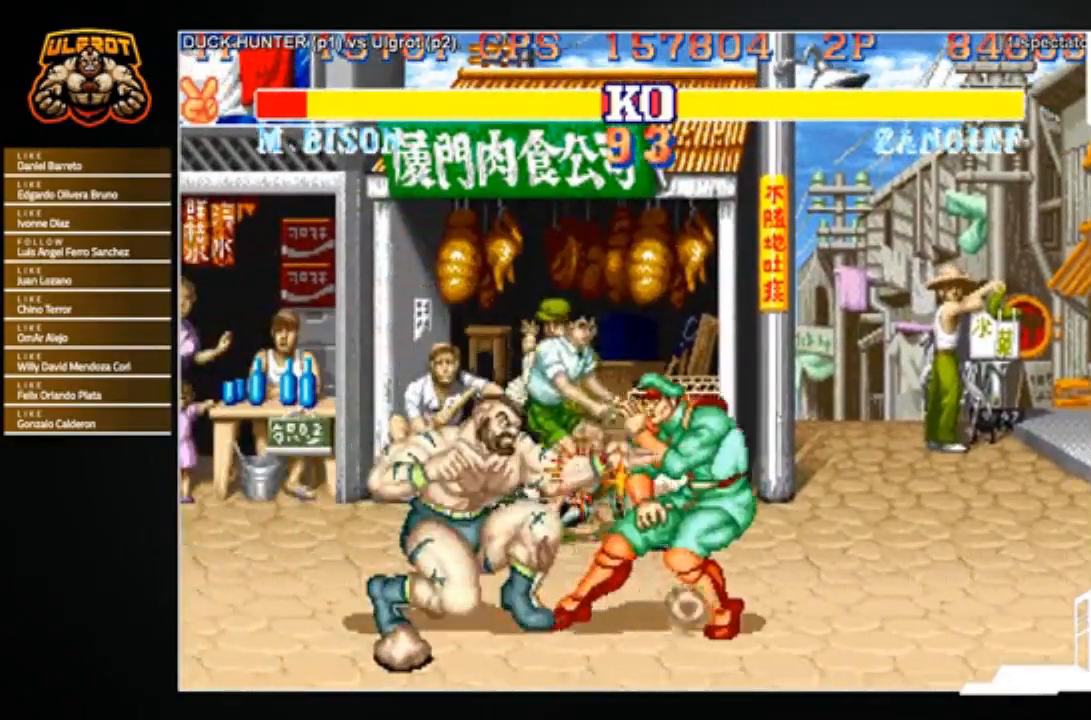
{"buttons": [], "left_stick": "down-left", "events": [[100, "left_stick", "right"], [200, "left_stick", "down"], [267, "left_stick", "left"], [300, "TRIANGLE", "down"], [334, "left_stick", "up"], [367, "TRIANGLE", "up"], [400, "left_stick", "right"], [500, "left_stick", "down-left"]]}
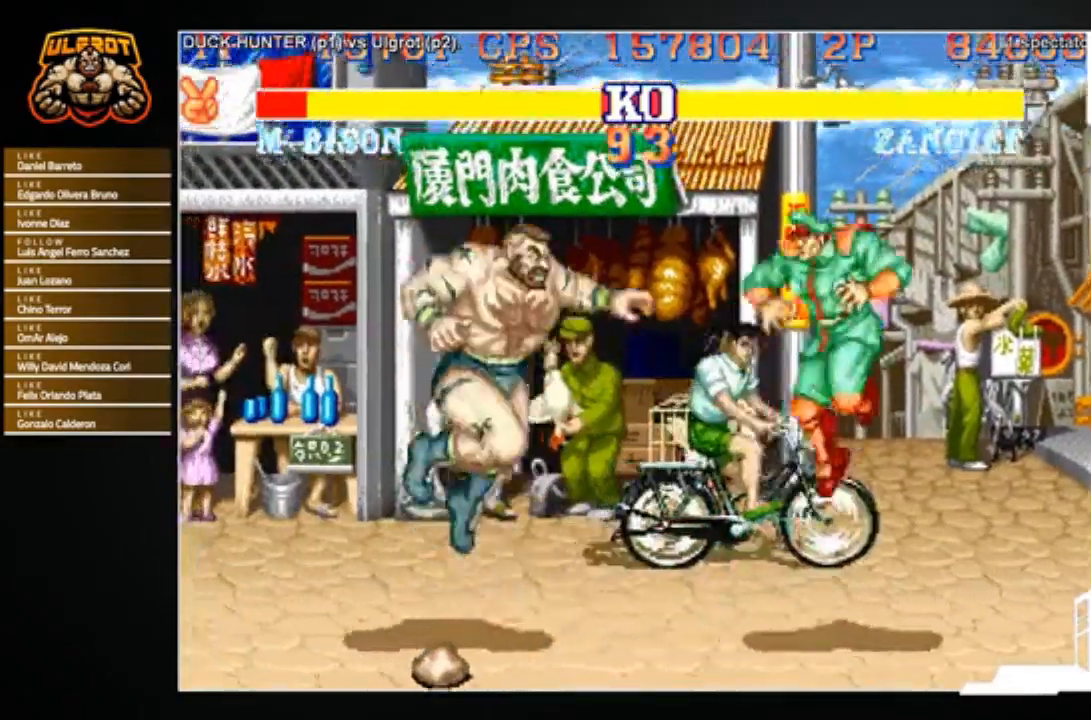
{"buttons": [], "left_stick": "center", "events": [[334, "left_stick", "center"]]}
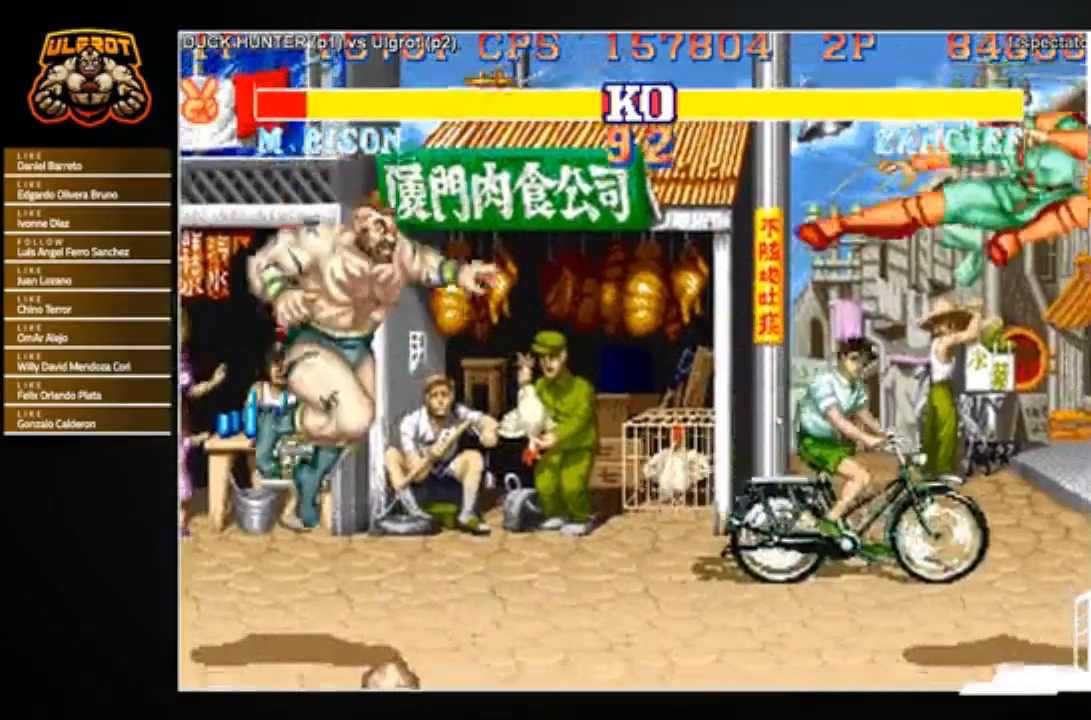
{"buttons": [], "left_stick": "right", "events": [[67, "left_stick", "right"], [300, "R1", "down"], [300, "SQUARE", "down"], [300, "TRIANGLE", "down"], [334, "SQUARE", "up"], [367, "R1", "up"], [367, "TRIANGLE", "up"]]}
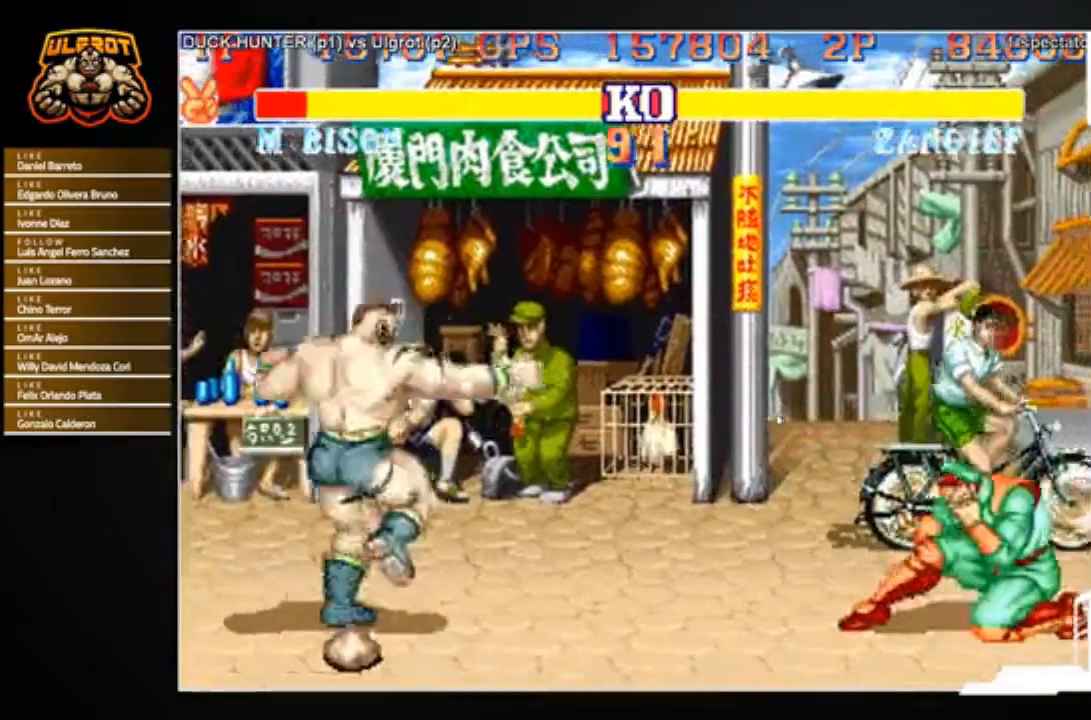
{"buttons": [], "left_stick": "left", "events": [[167, "left_stick", "center"], [267, "left_stick", "left"]]}
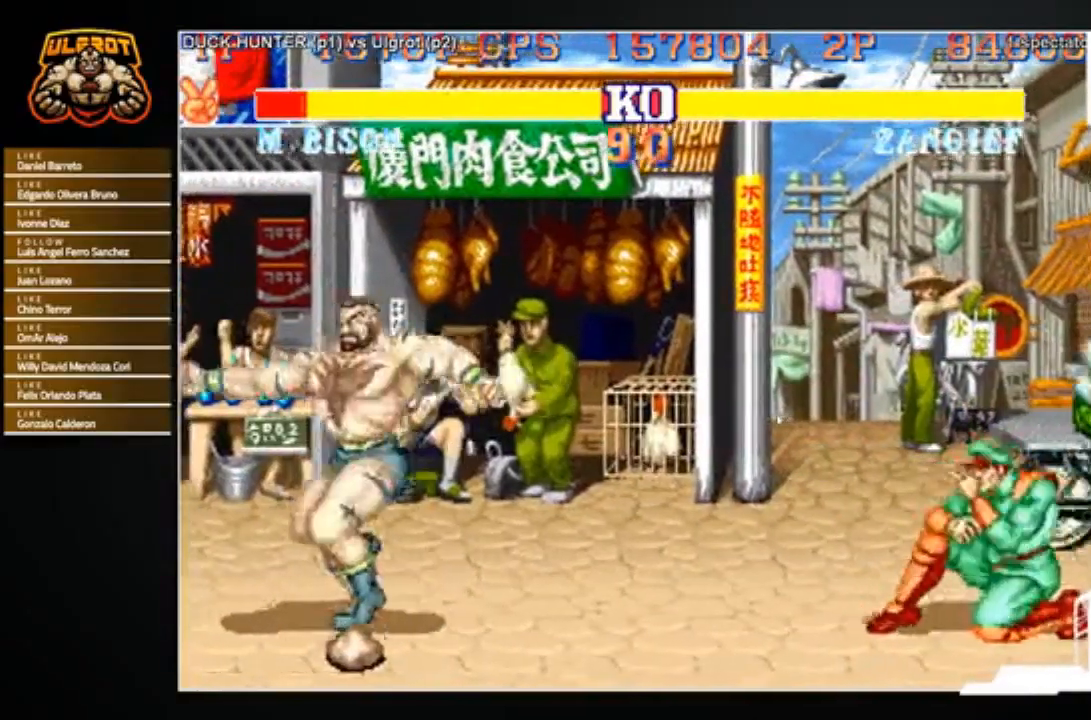
{"buttons": [], "left_stick": "up", "events": [[133, "left_stick", "center"], [200, "left_stick", "up"]]}
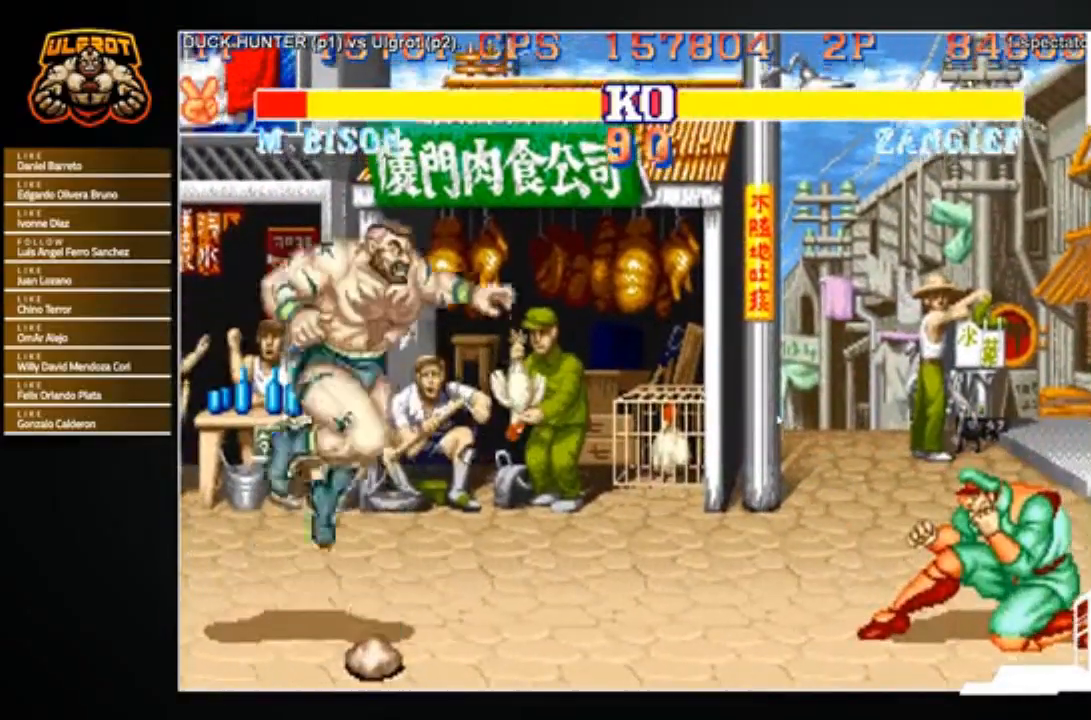
{"buttons": [], "left_stick": "left", "events": [[100, "left_stick", "center"], [267, "R1", "down"], [401, "R1", "up"], [467, "left_stick", "left"]]}
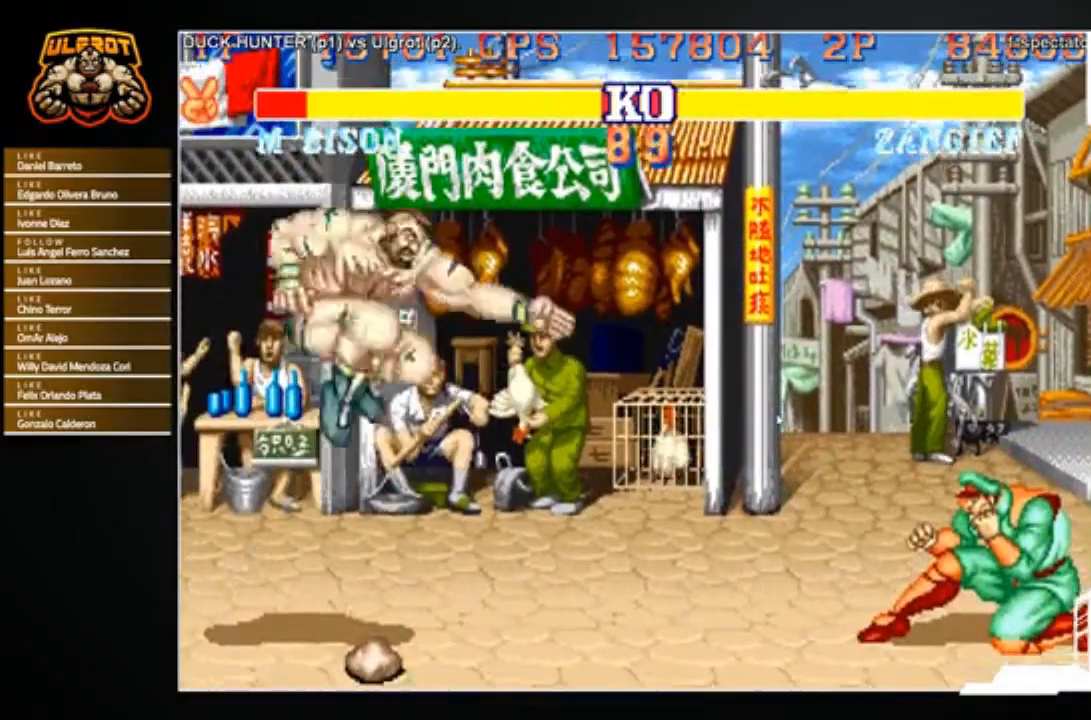
{"buttons": [], "left_stick": "center", "events": [[33, "left_stick", "down-left"], [467, "left_stick", "center"]]}
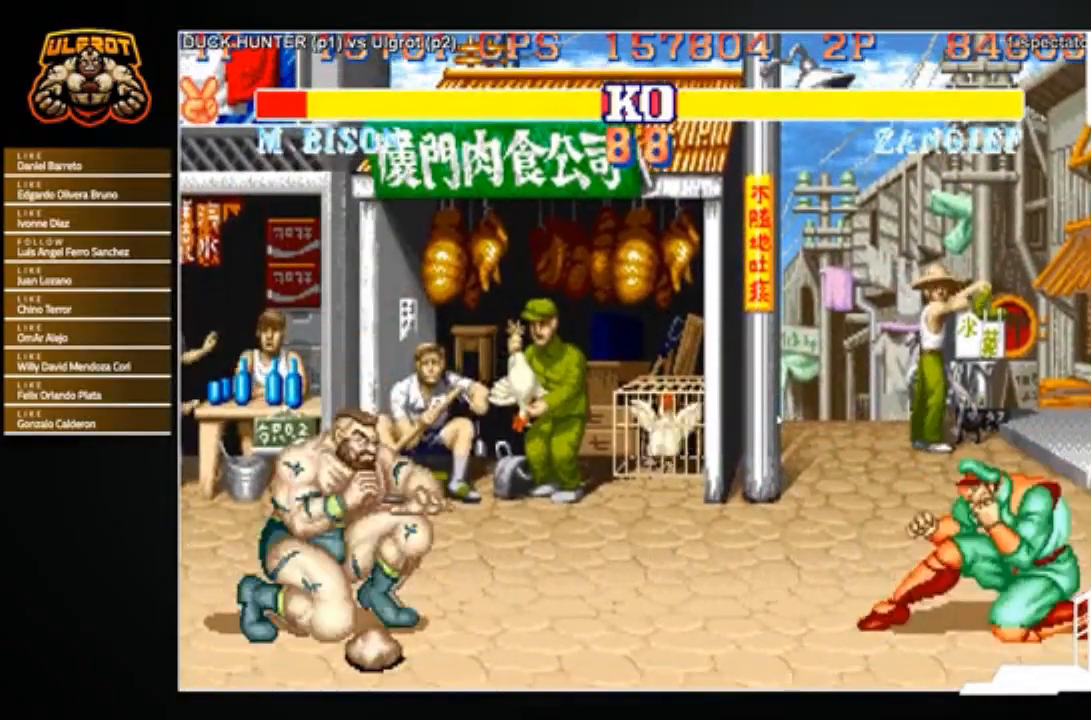
{"buttons": [], "left_stick": "down-left", "events": [[167, "left_stick", "down"], [234, "left_stick", "down-left"]]}
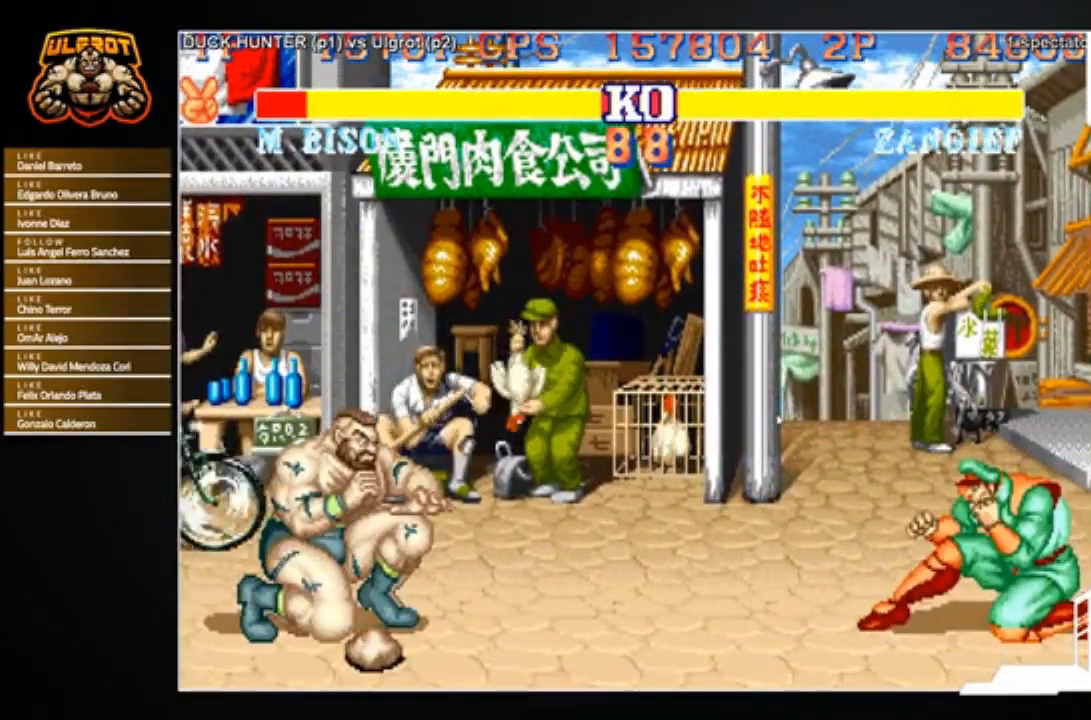
{"buttons": [], "left_stick": "down-left", "events": [[33, "left_stick", "down"], [167, "left_stick", "right"], [400, "left_stick", "down"], [467, "left_stick", "down-left"]]}
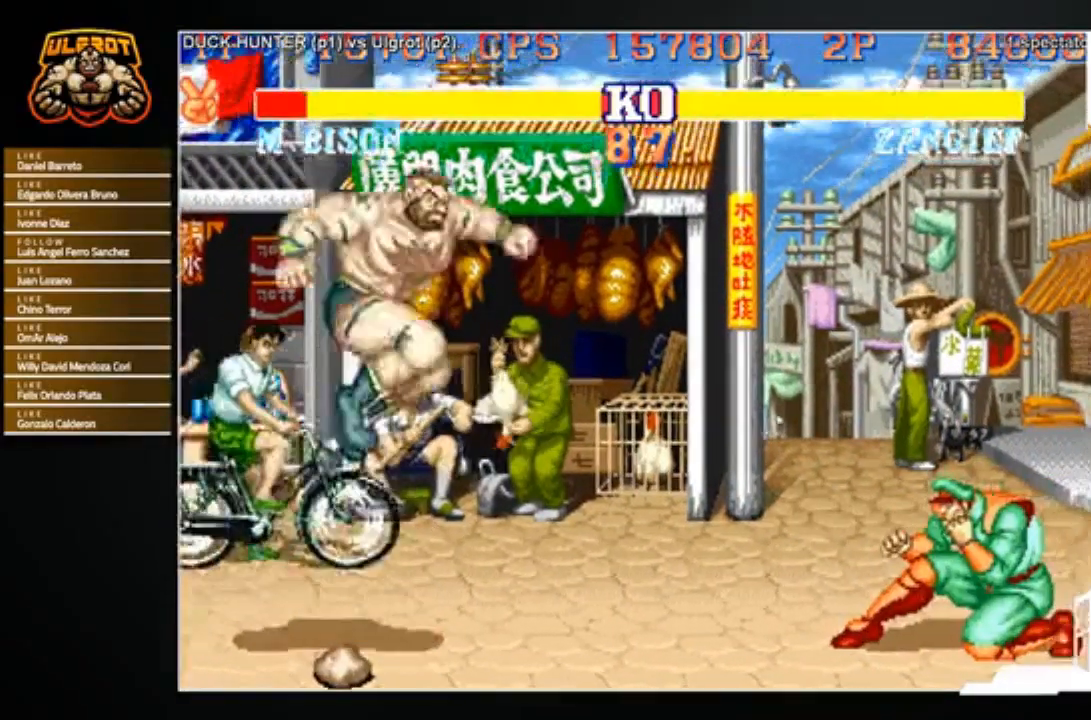
{"buttons": [], "left_stick": "down-left", "events": [[100, "left_stick", "left"], [234, "R1", "down"], [367, "R1", "up"], [401, "left_stick", "down-left"]]}
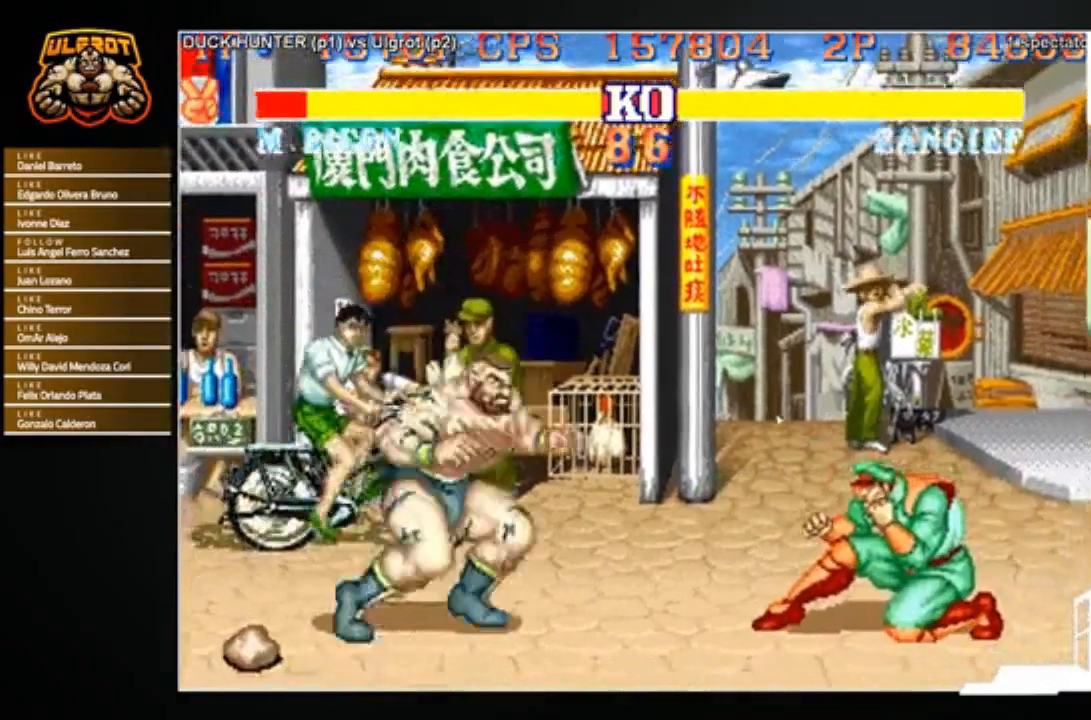
{"buttons": [], "left_stick": "down-left", "events": []}
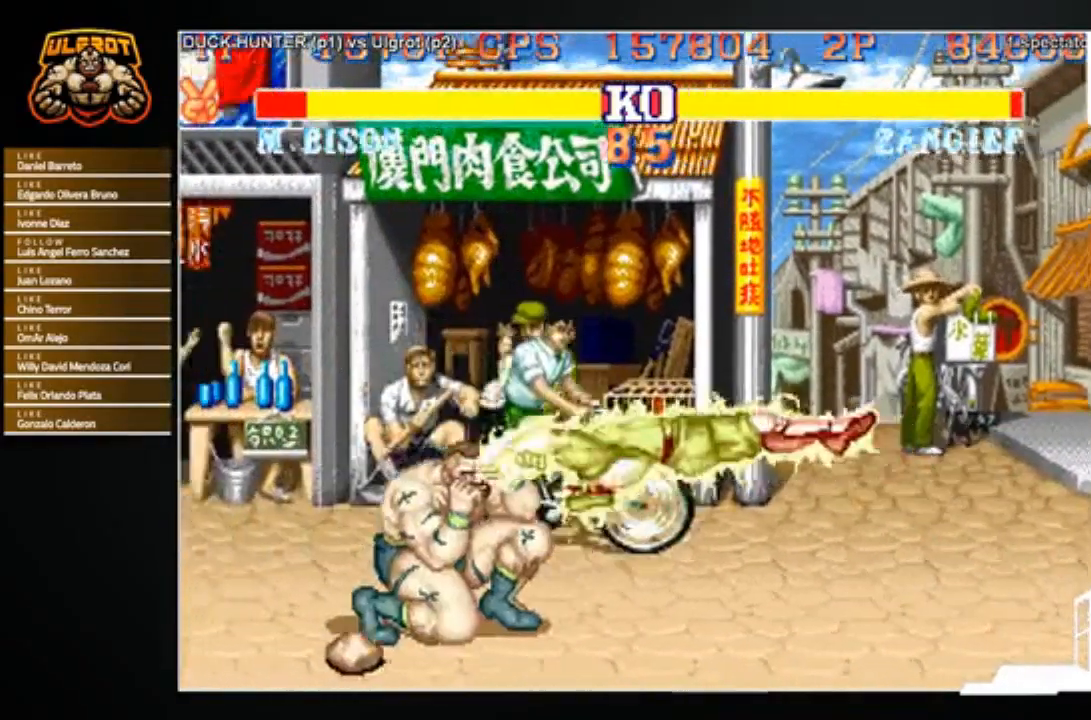
{"buttons": [], "left_stick": "down-left", "events": []}
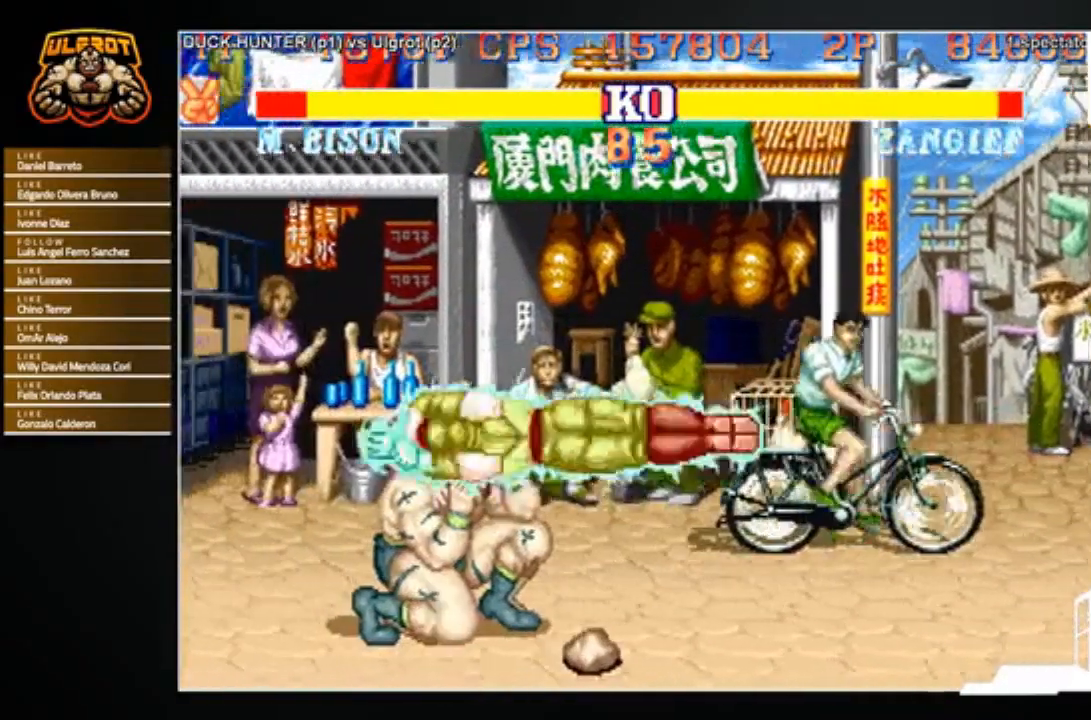
{"buttons": [], "left_stick": "down-left", "events": []}
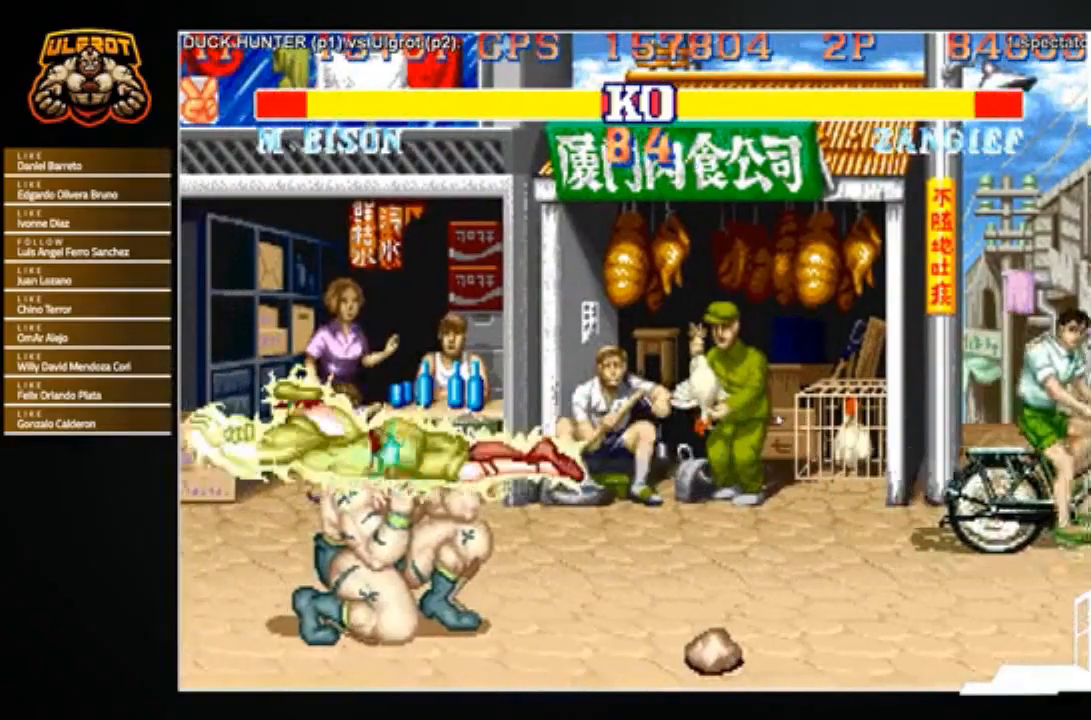
{"buttons": ["SQUARE", "TRIANGLE", "R1"], "left_stick": "left", "events": [[367, "R1", "down"], [367, "SQUARE", "down"], [367, "TRIANGLE", "down"], [367, "left_stick", "left"], [434, "R1", "up"], [434, "SQUARE", "up"], [434, "TRIANGLE", "up"], [501, "R1", "down"], [501, "SQUARE", "down"], [501, "TRIANGLE", "down"]]}
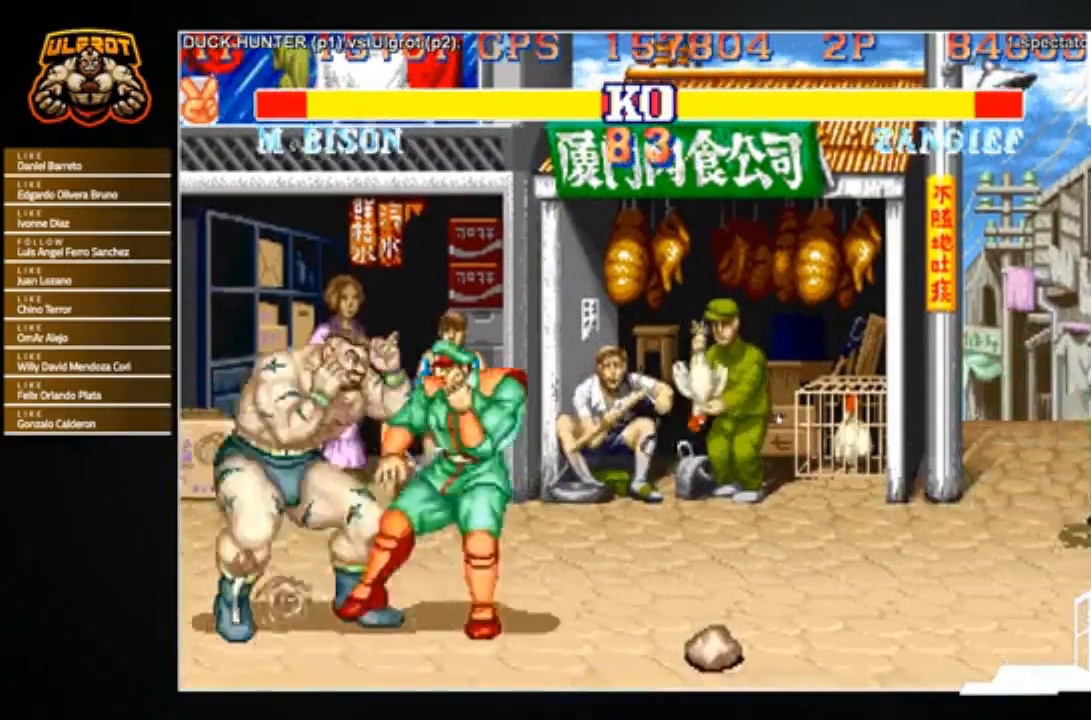
{"buttons": [], "left_stick": "right", "events": [[67, "R1", "up"], [67, "SQUARE", "up"], [67, "TRIANGLE", "up"], [133, "R1", "down"], [133, "SQUARE", "down"], [133, "TRIANGLE", "down"], [167, "left_stick", "right"], [200, "R1", "up"], [200, "SQUARE", "up"], [200, "TRIANGLE", "up"]]}
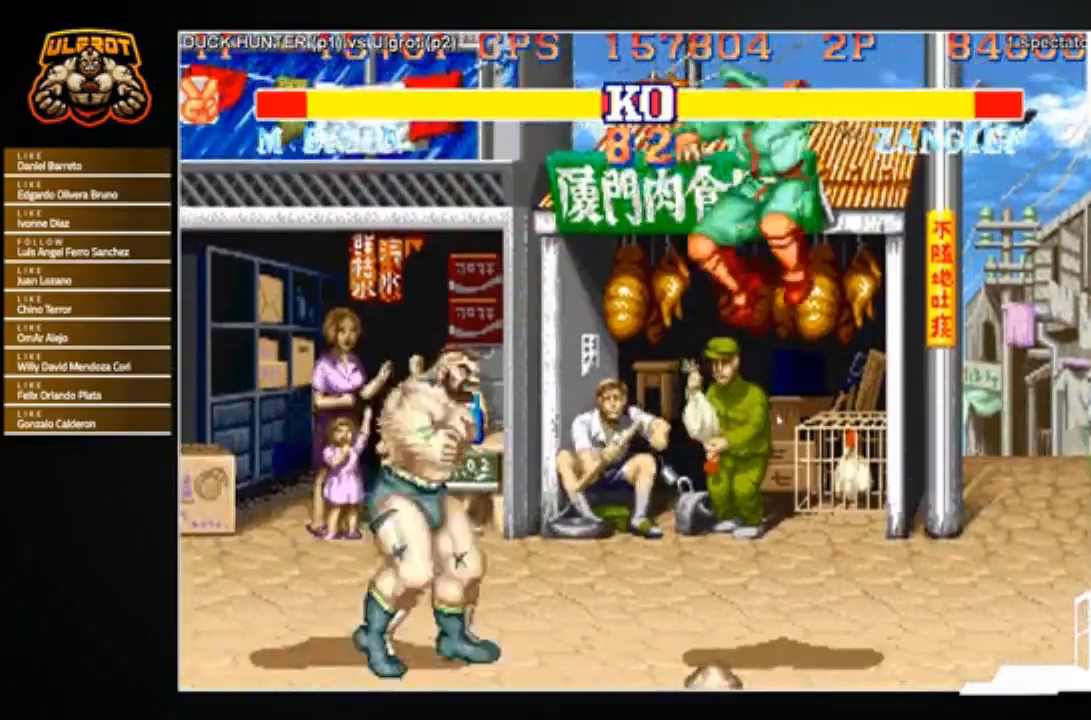
{"buttons": [], "left_stick": "down-left", "events": [[334, "left_stick", "left"], [467, "left_stick", "down-left"]]}
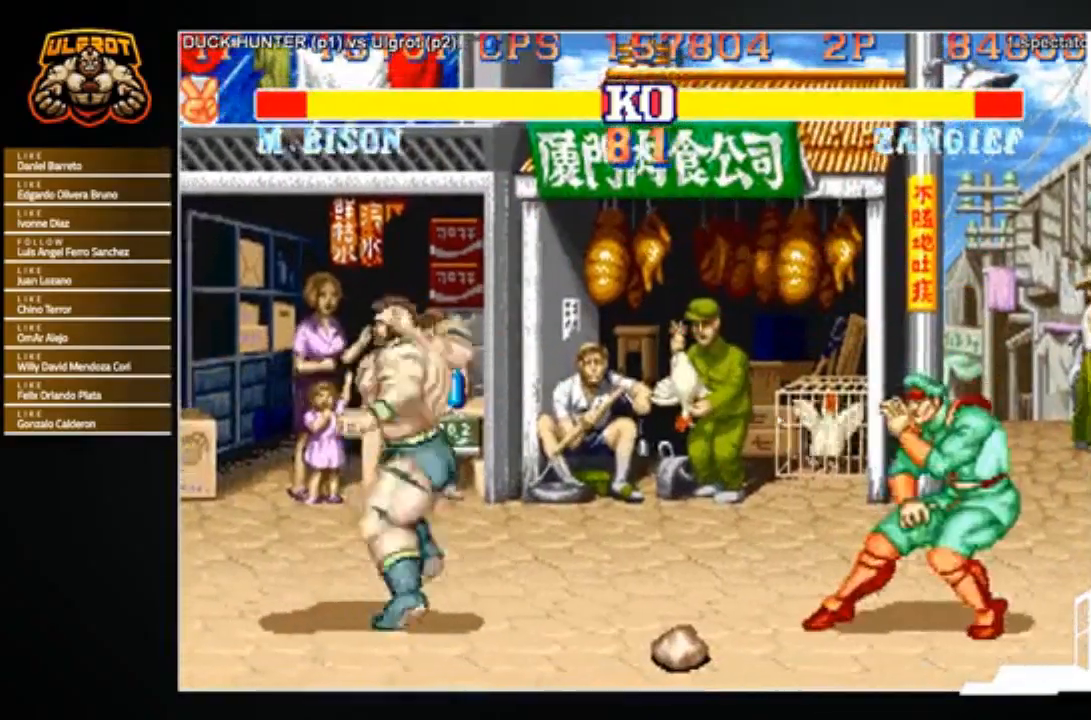
{"buttons": [], "left_stick": "down-left", "events": []}
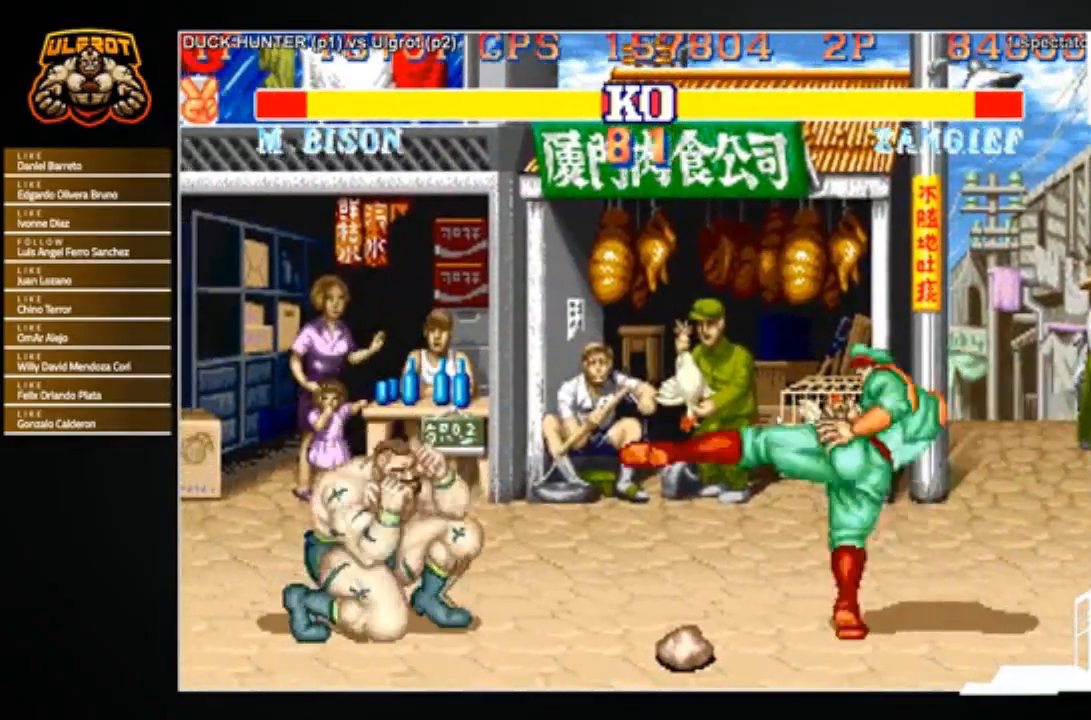
{"buttons": [], "left_stick": "center", "events": [[34, "SQUARE", "down"], [100, "SQUARE", "up"], [167, "SQUARE", "down"], [234, "SQUARE", "up"], [267, "SQUARE", "down"], [401, "SQUARE", "up"], [501, "left_stick", "center"]]}